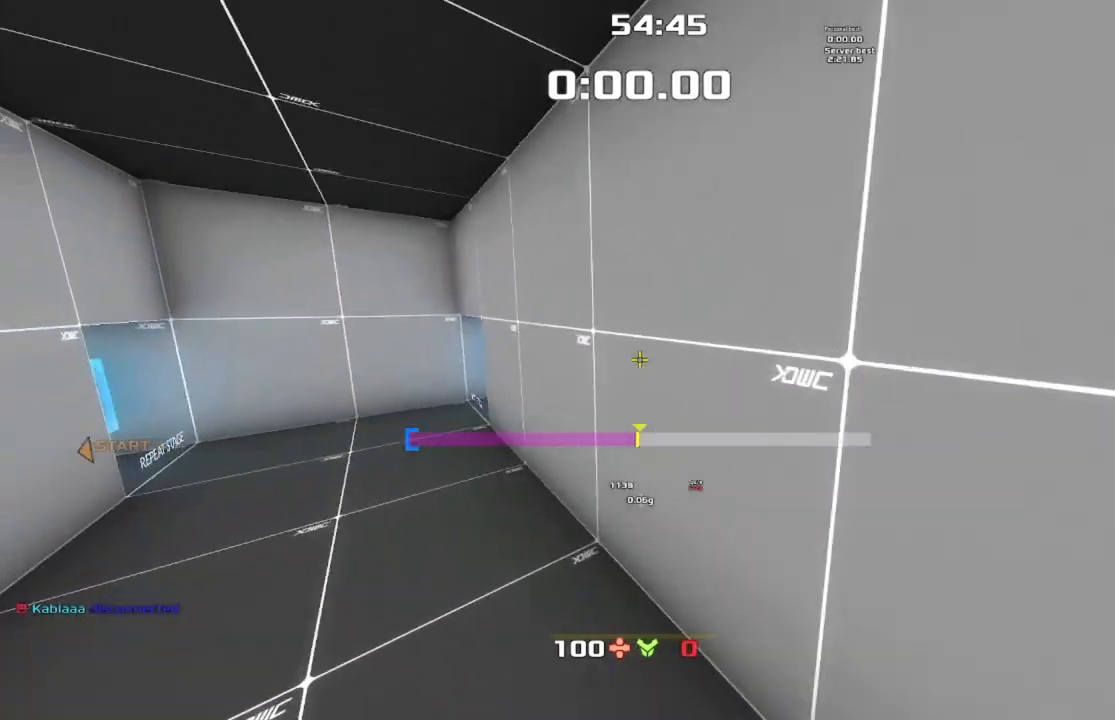
Gameplay with keyboard; each line is a JSON object with the keys held at the frame after it. "events" lists presses ("down") and releases ("up") of "crouch", "down", "jump", "left", "right" and "up" between this image and that frame as [ms after this image, input, new state], when the widget could be followed in between. No other keys are recorded. Mouse input is not recorded. Key names are as the overlay labels them; some are game actions (e.g. jump) rather than physical keys.
{"keys": ["jump", "left"], "events": []}
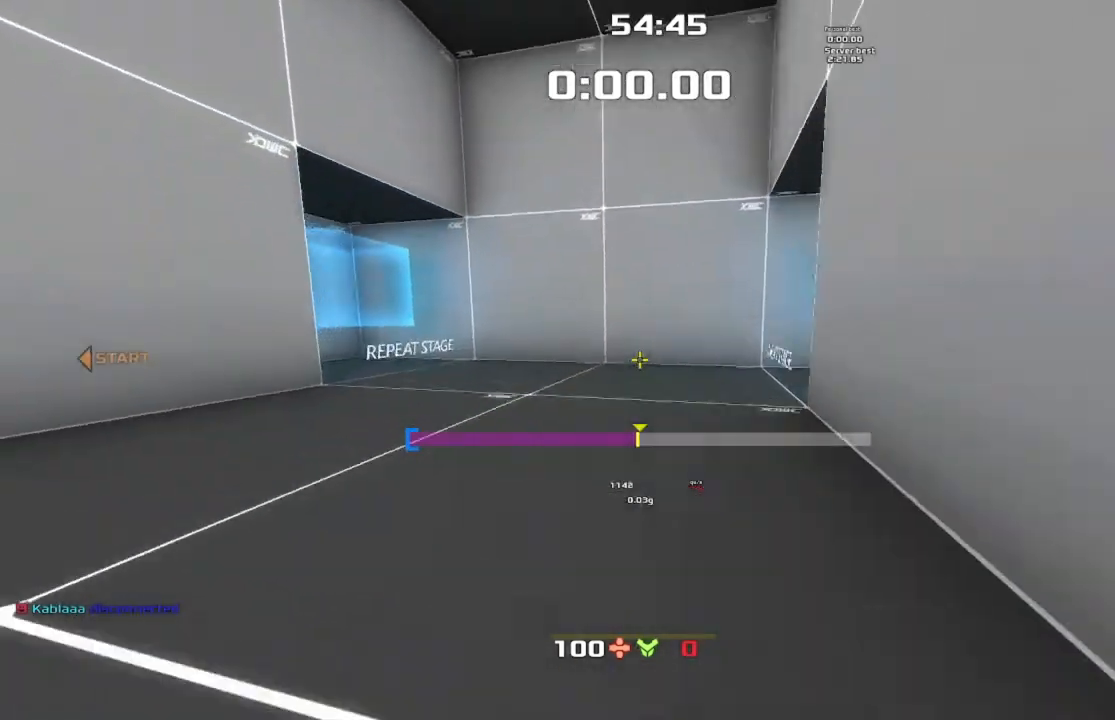
{"keys": [], "events": [[167, "jump", "up"], [200, "left", "up"]]}
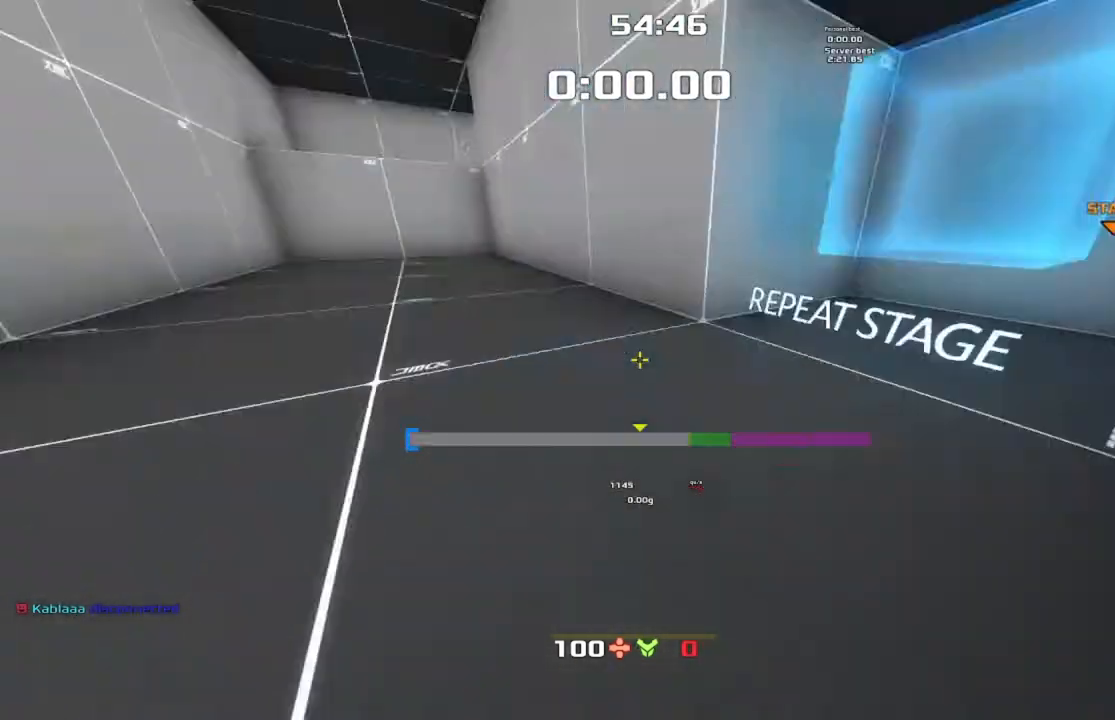
{"keys": [], "events": []}
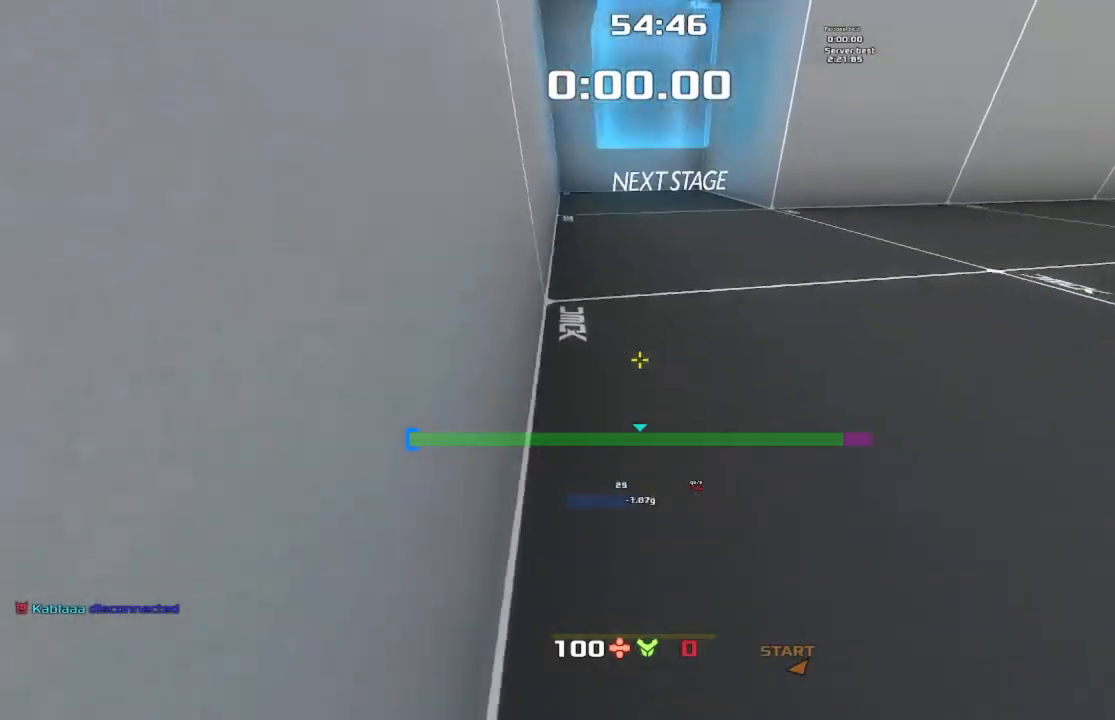
{"keys": ["up"], "events": [[67, "up", "down"]]}
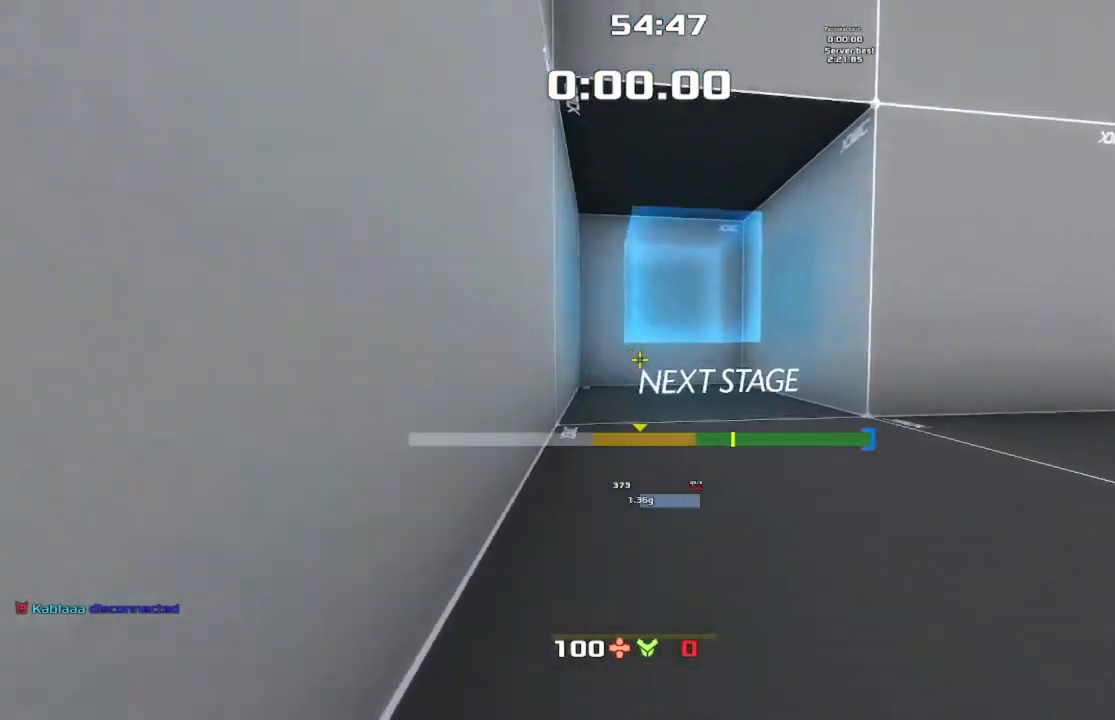
{"keys": ["up"], "events": [[67, "right", "down"], [167, "right", "up"]]}
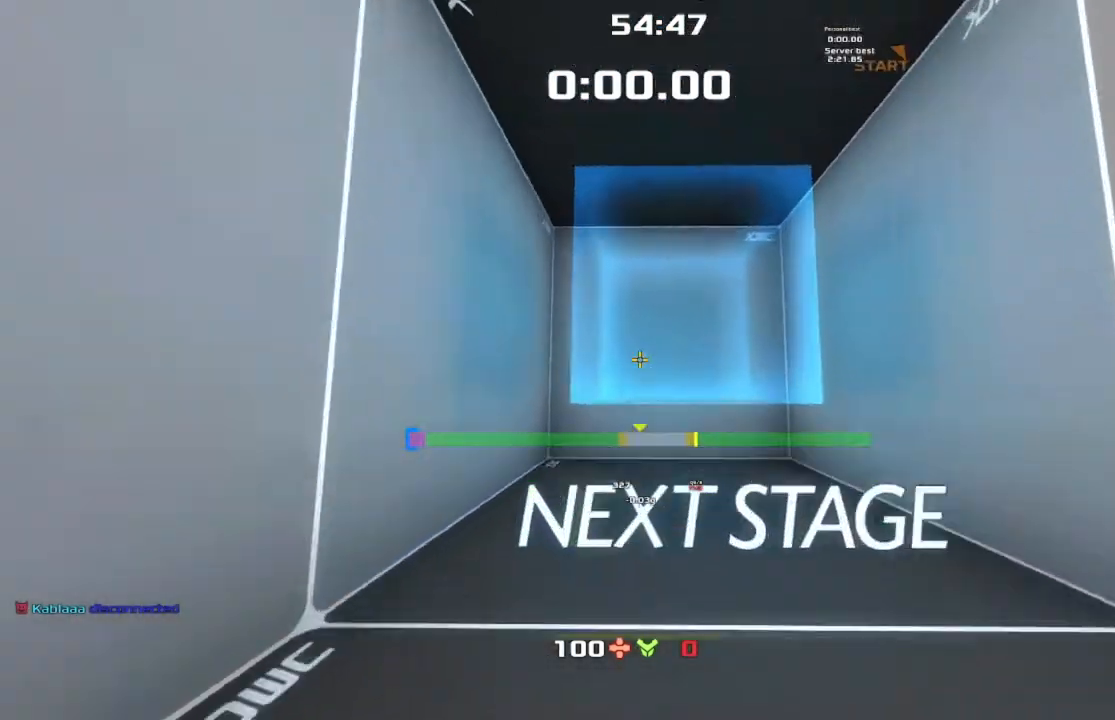
{"keys": [], "events": [[33, "jump", "down"], [200, "jump", "up"], [467, "up", "up"]]}
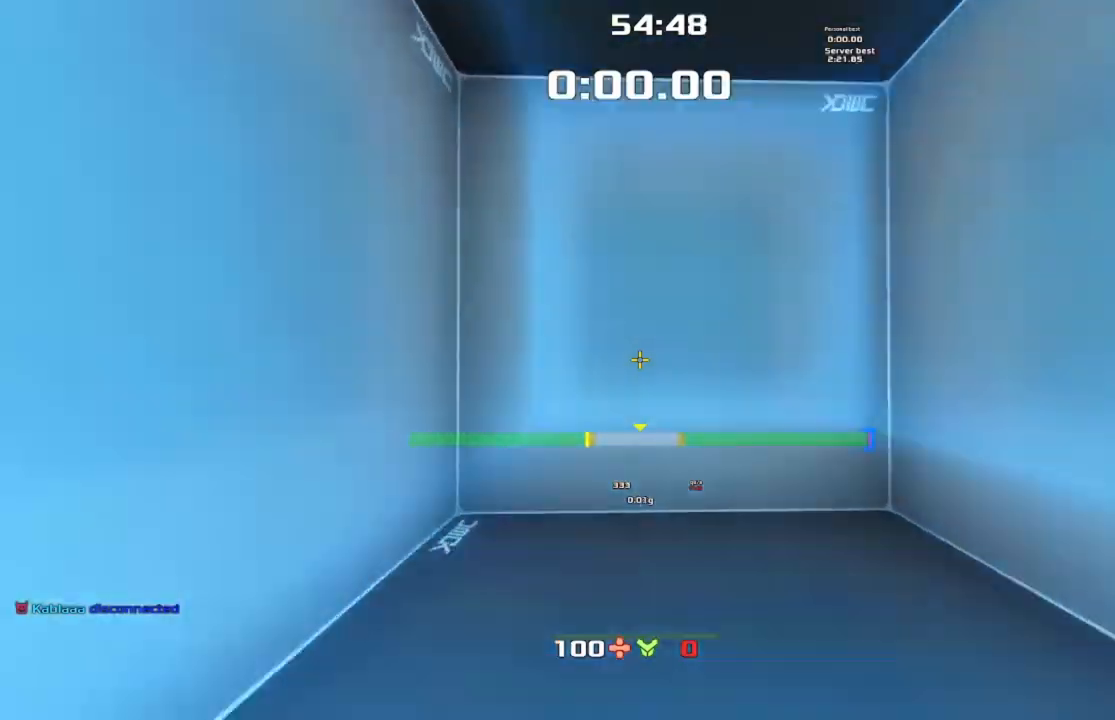
{"keys": [], "events": []}
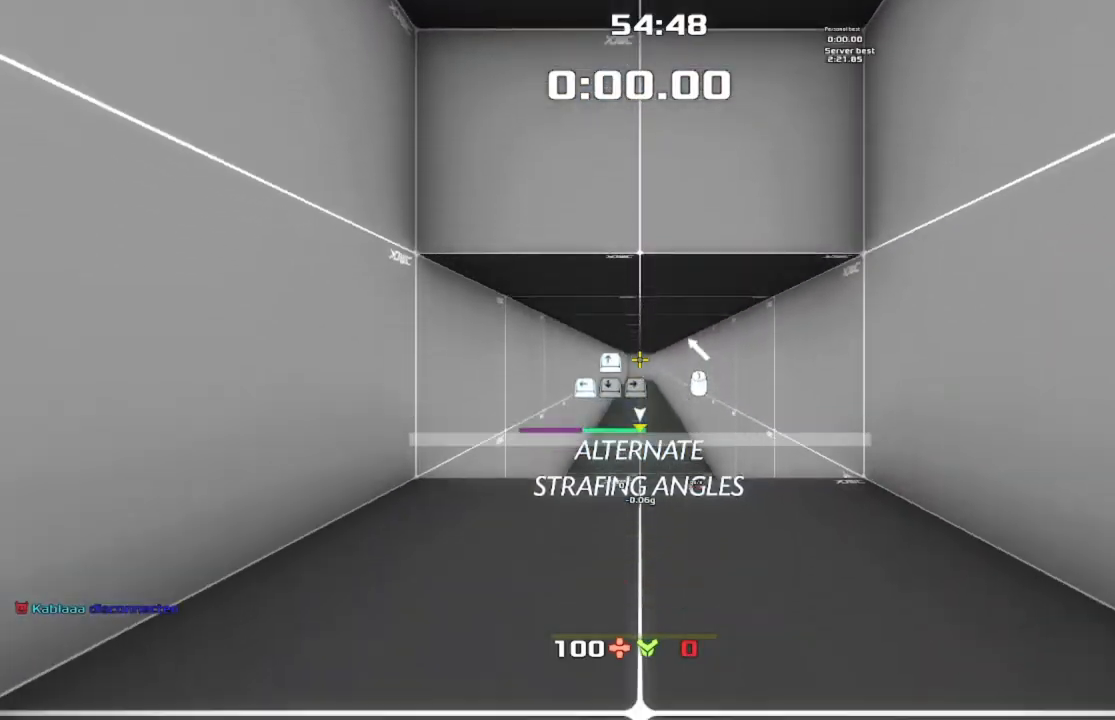
{"keys": [], "events": []}
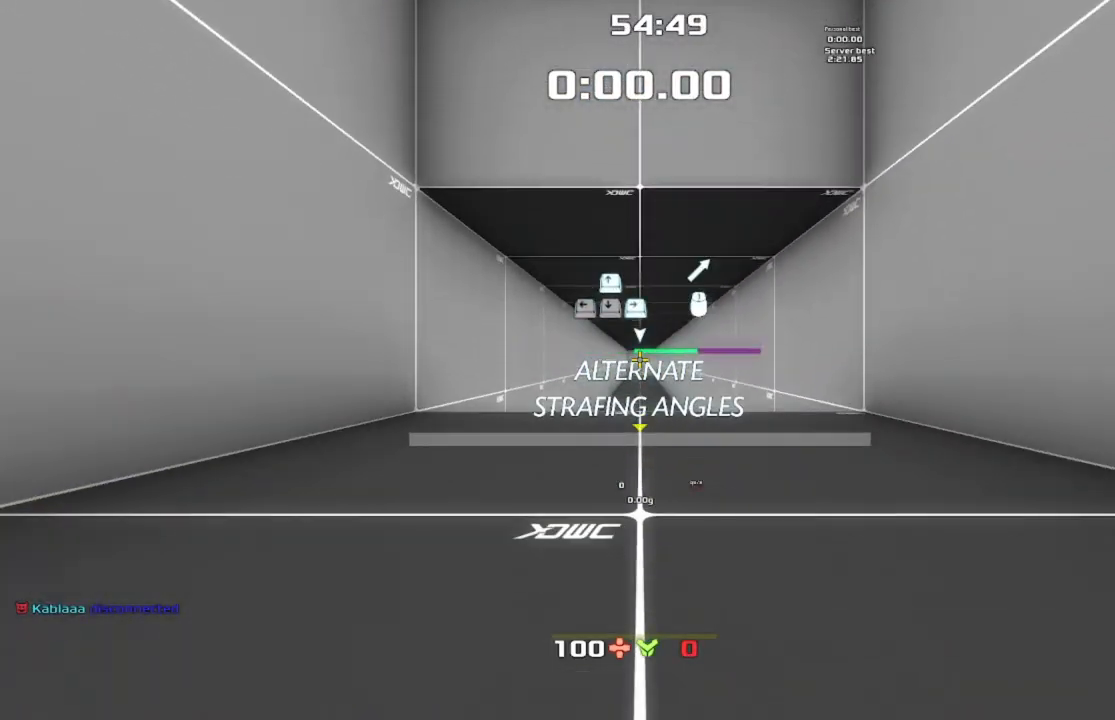
{"keys": ["down"], "events": [[367, "down", "down"]]}
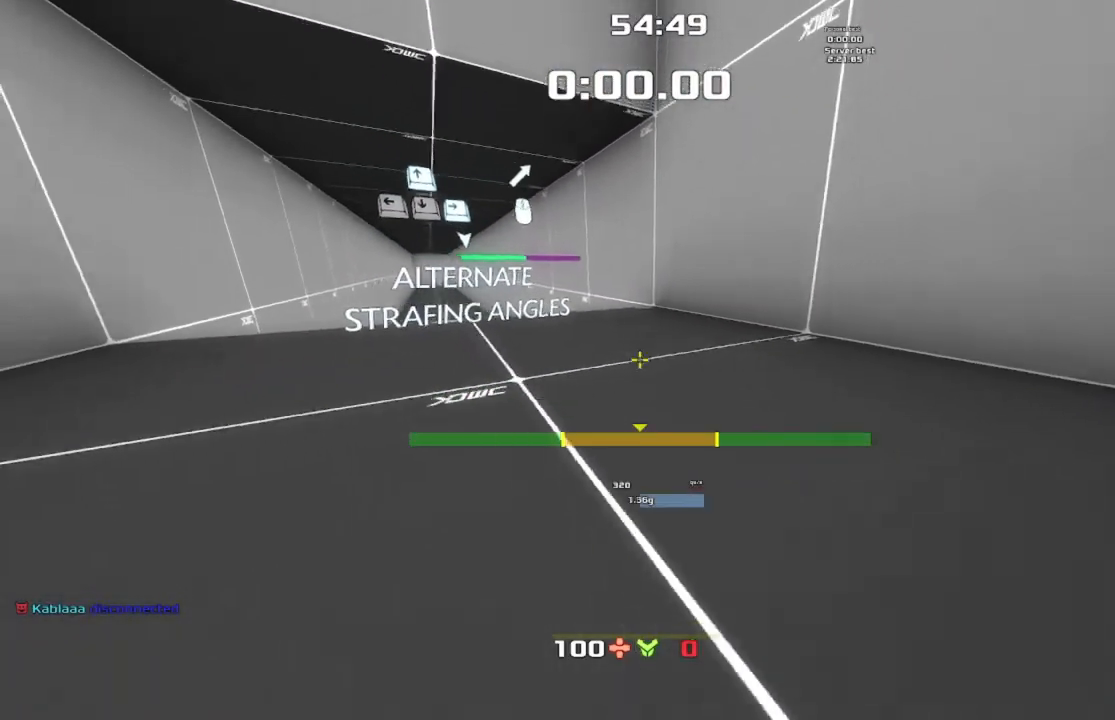
{"keys": [], "events": [[100, "down", "up"]]}
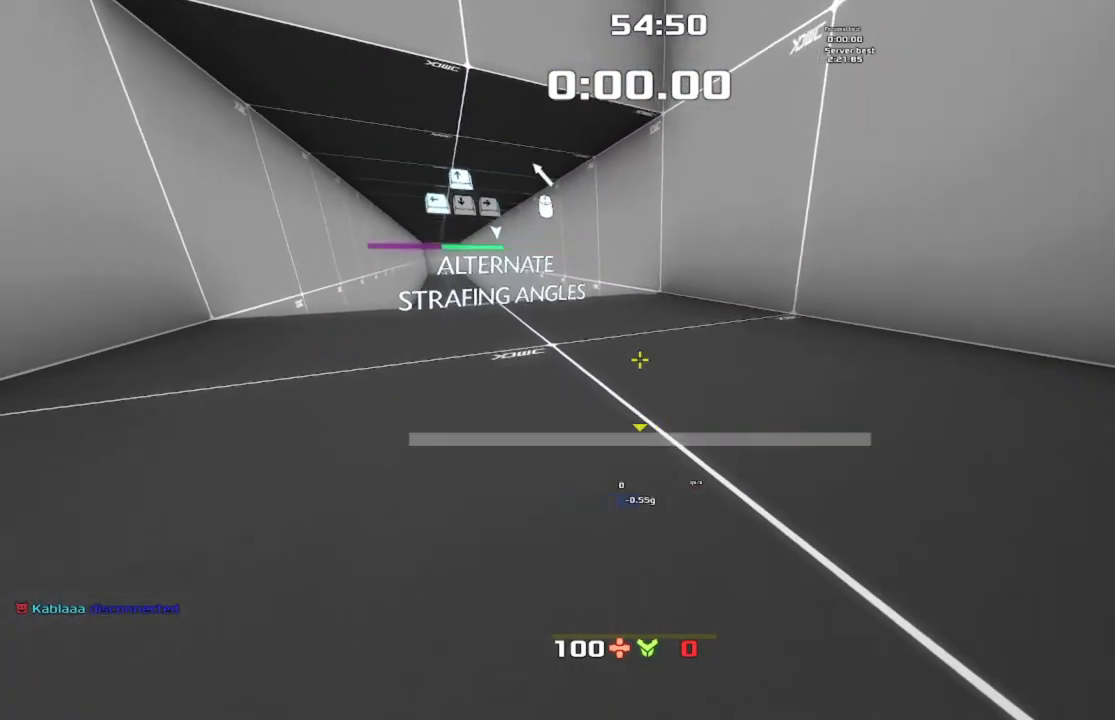
{"keys": ["right"], "events": [[400, "right", "down"]]}
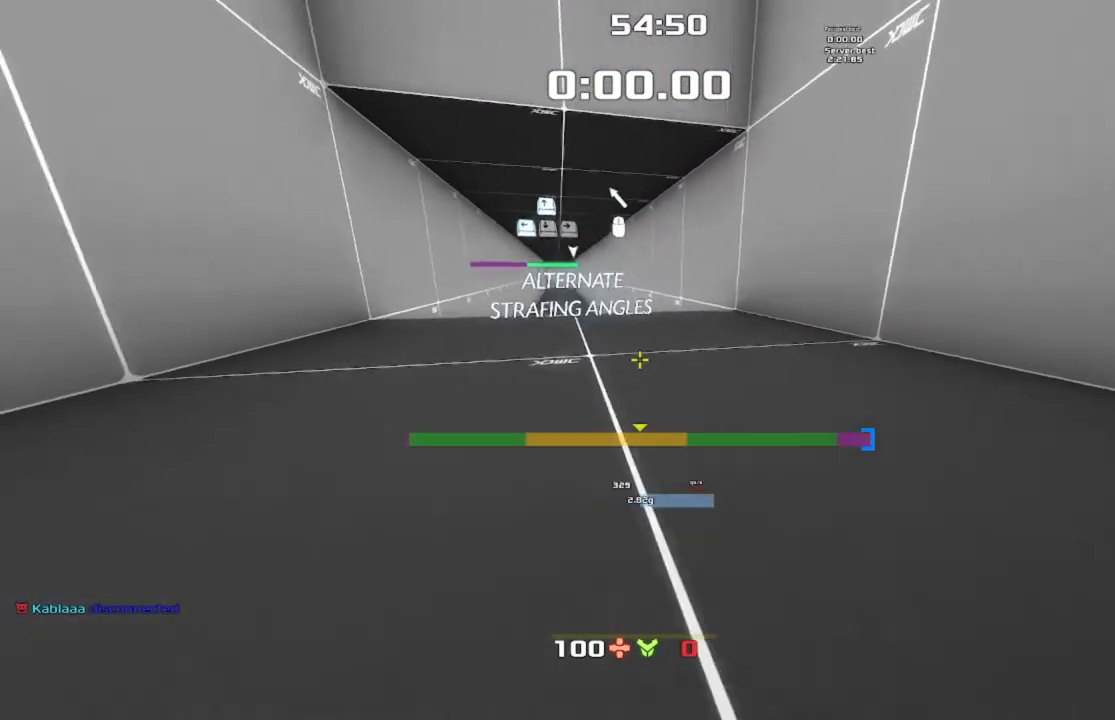
{"keys": ["jump", "left", "up"], "events": [[167, "right", "up"], [200, "up", "down"], [300, "left", "down"], [367, "jump", "down"]]}
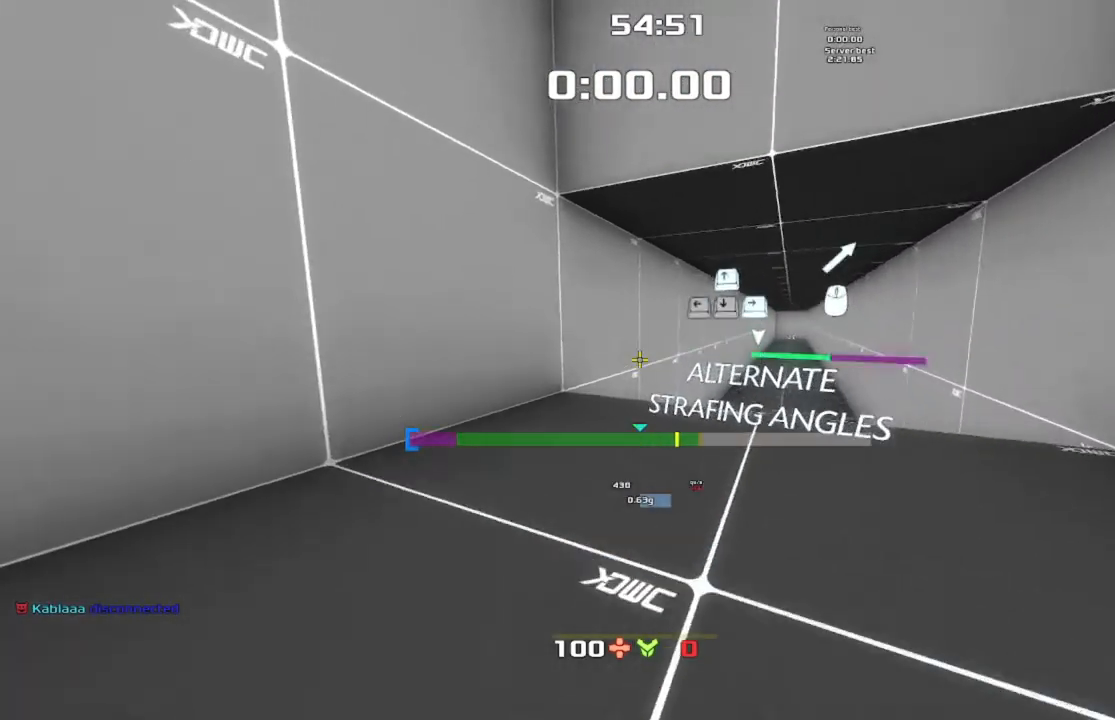
{"keys": ["down"], "events": [[333, "up", "up"], [367, "left", "up"], [400, "jump", "up"], [500, "down", "down"]]}
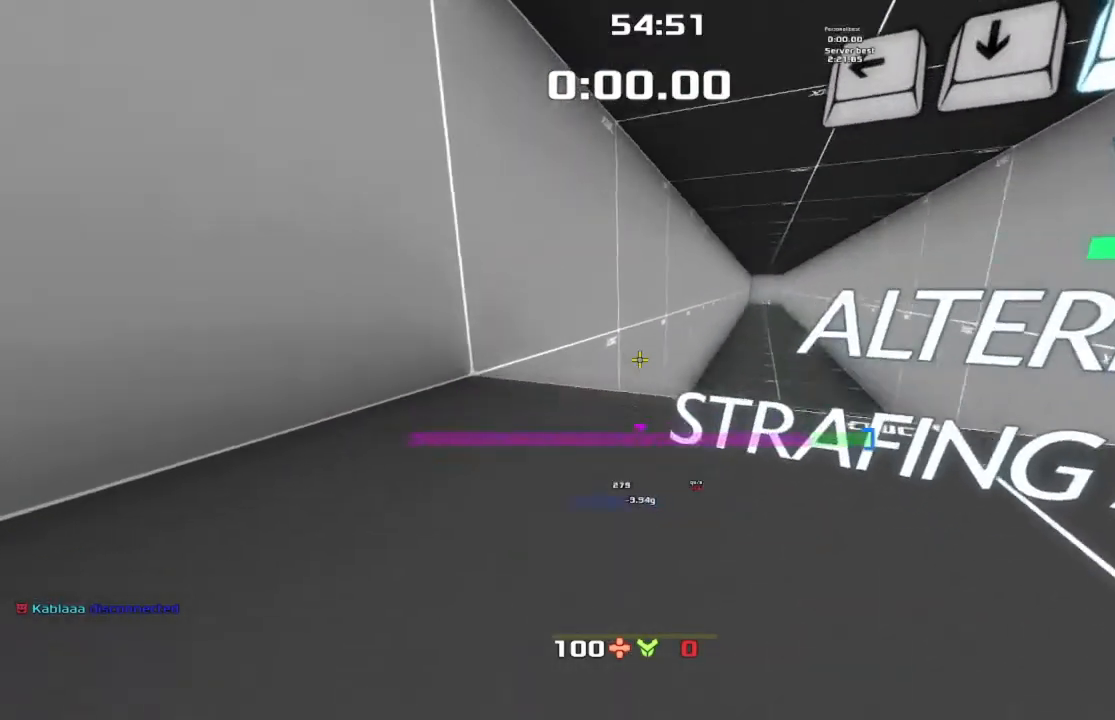
{"keys": ["jump", "right", "up"], "events": [[133, "right", "down"], [233, "down", "up"], [333, "jump", "down"], [333, "up", "down"]]}
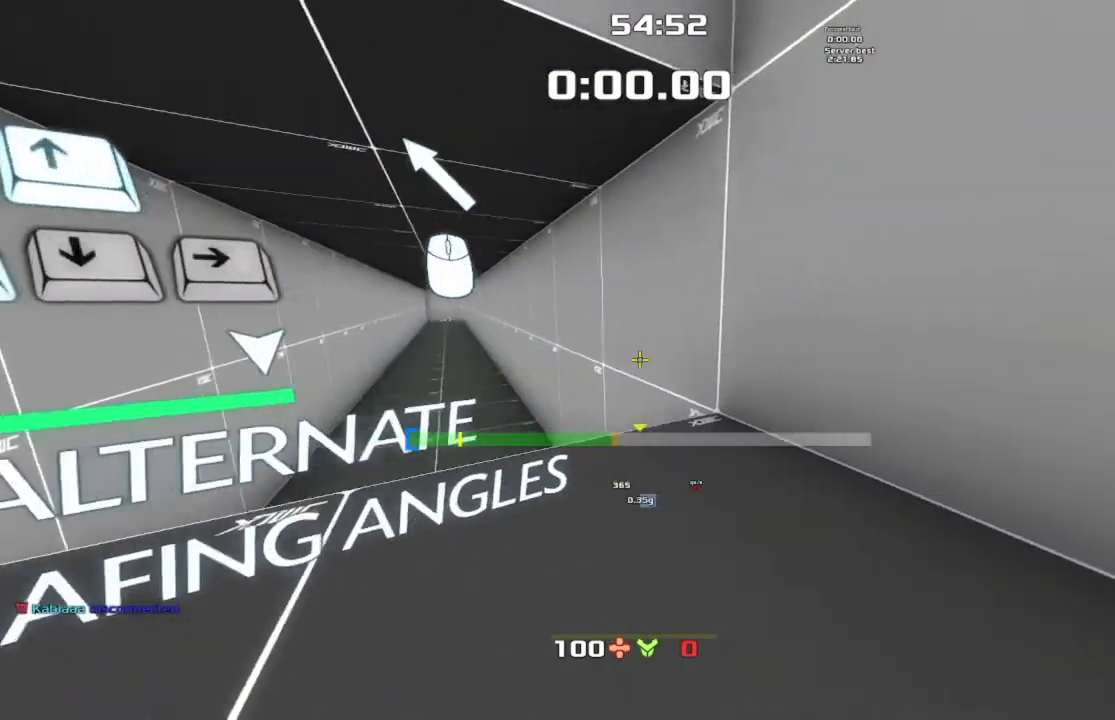
{"keys": ["left"], "events": [[233, "jump", "up"], [267, "right", "up"], [267, "up", "up"], [300, "left", "down"]]}
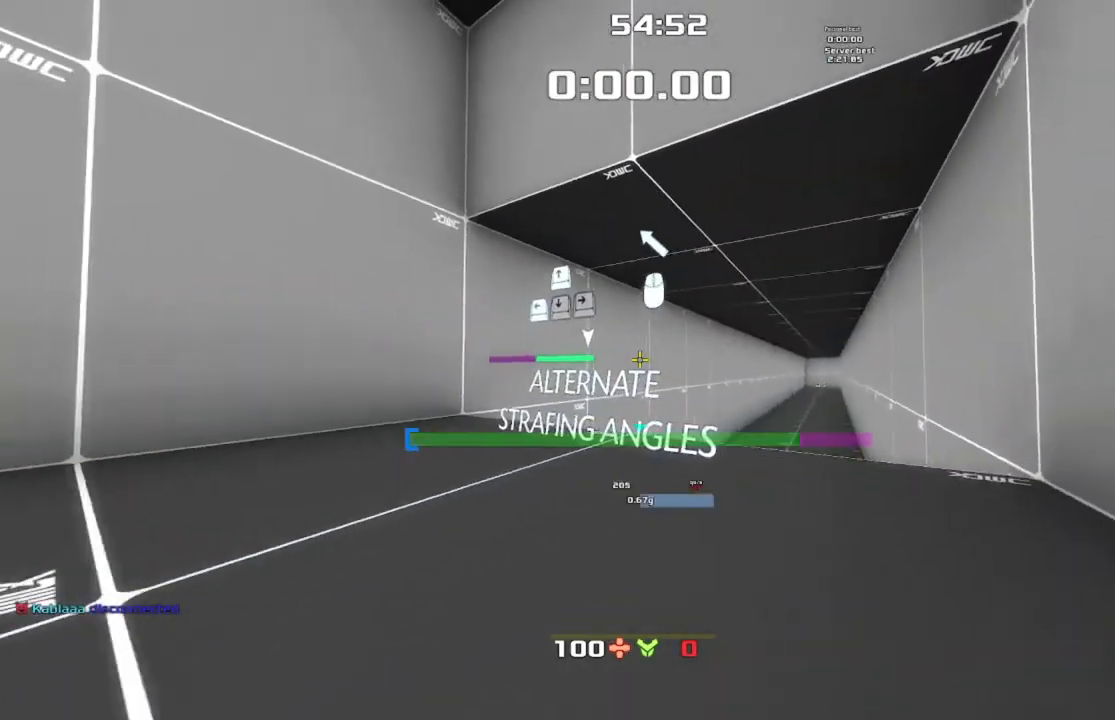
{"keys": ["left"], "events": [[233, "up", "down"], [500, "up", "up"]]}
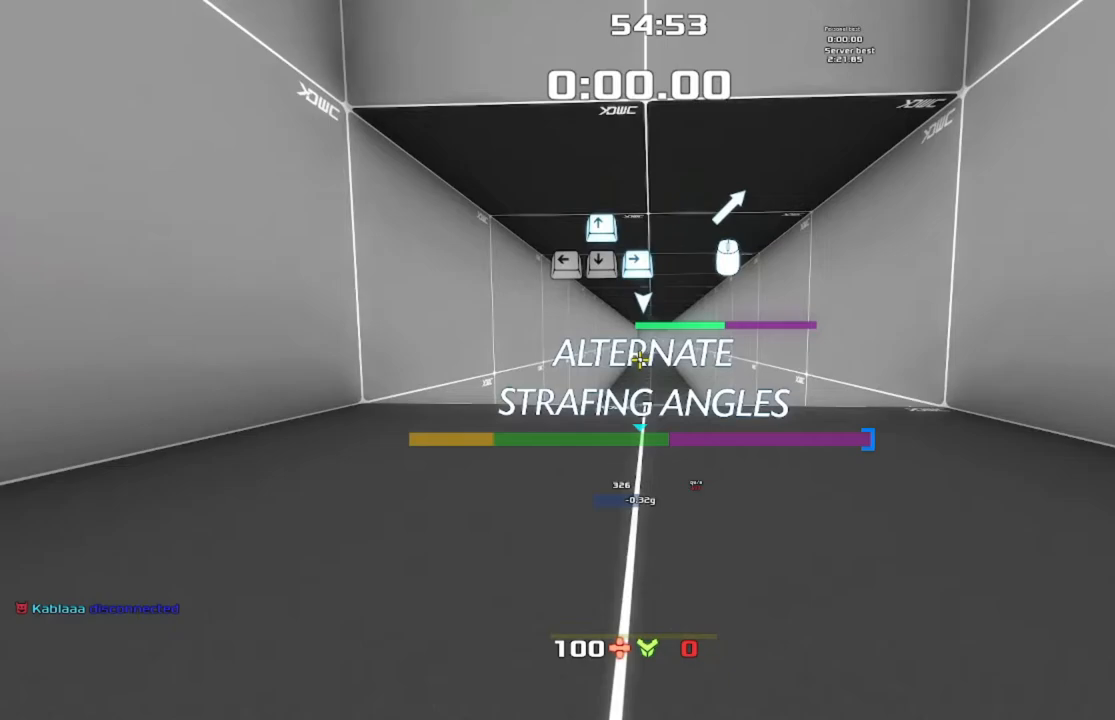
{"keys": [], "events": [[100, "left", "up"]]}
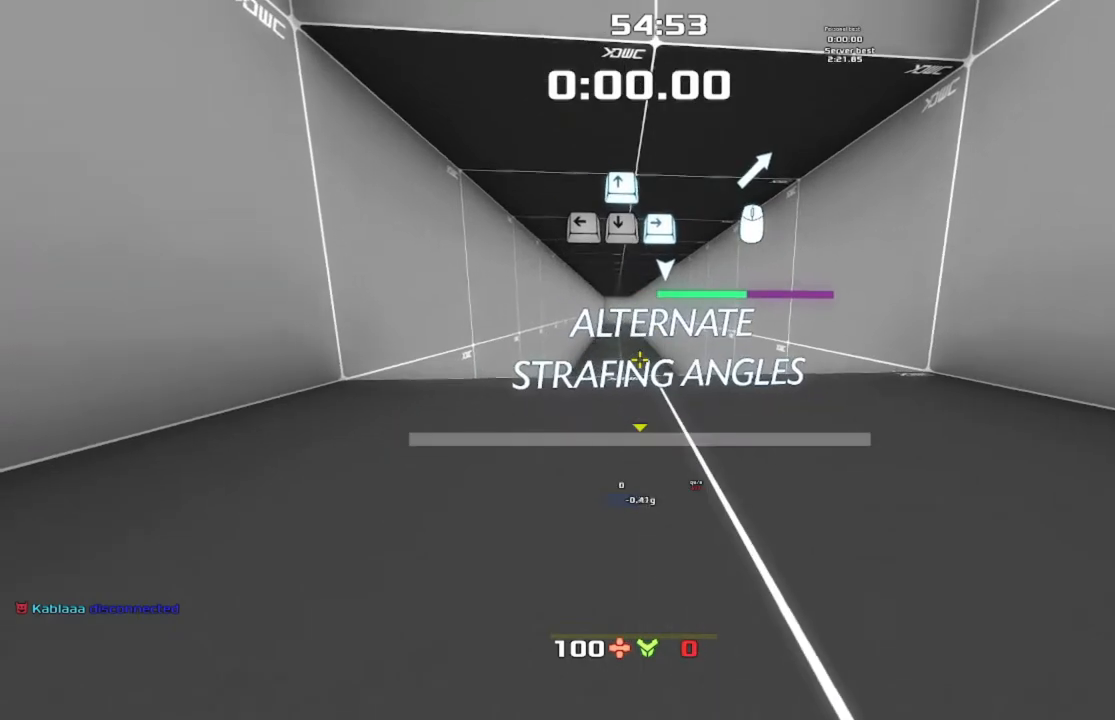
{"keys": [], "events": []}
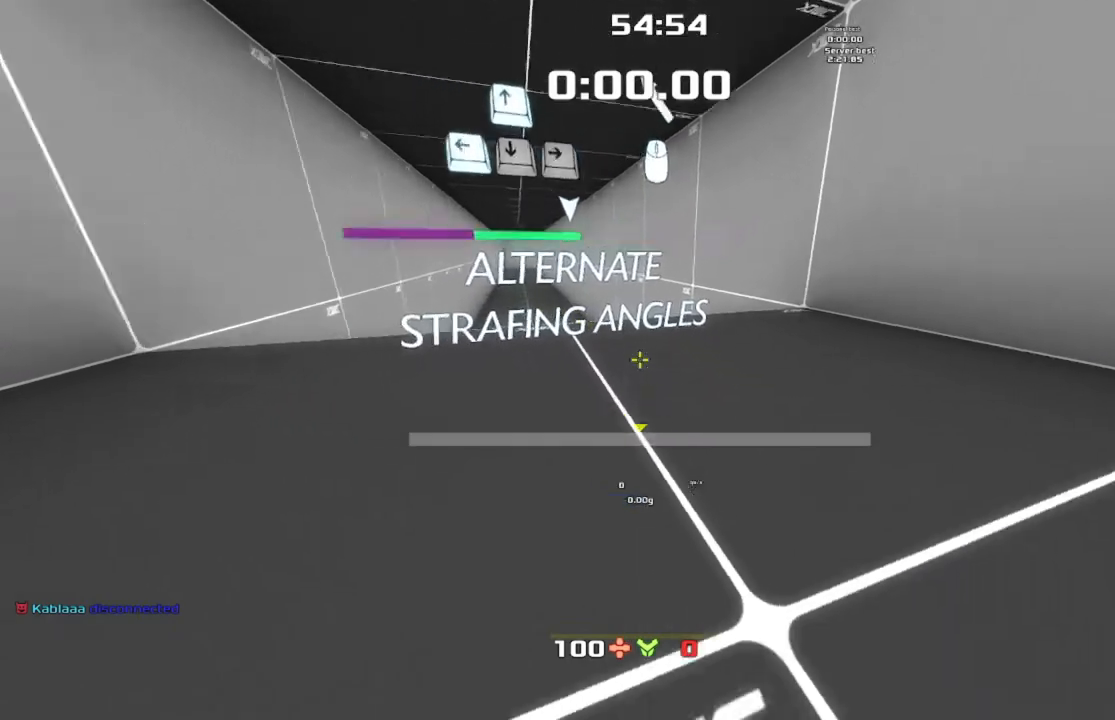
{"keys": [], "events": [[167, "down", "down"], [300, "left", "down"], [400, "down", "up"], [467, "left", "up"]]}
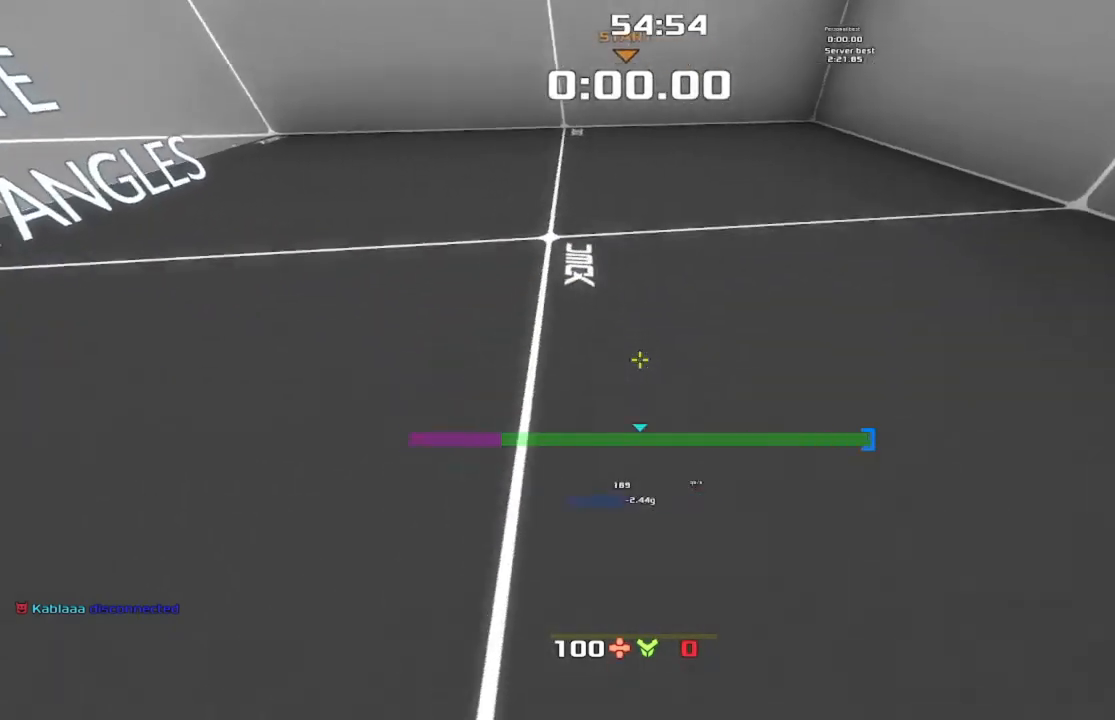
{"keys": ["up"], "events": [[233, "up", "down"]]}
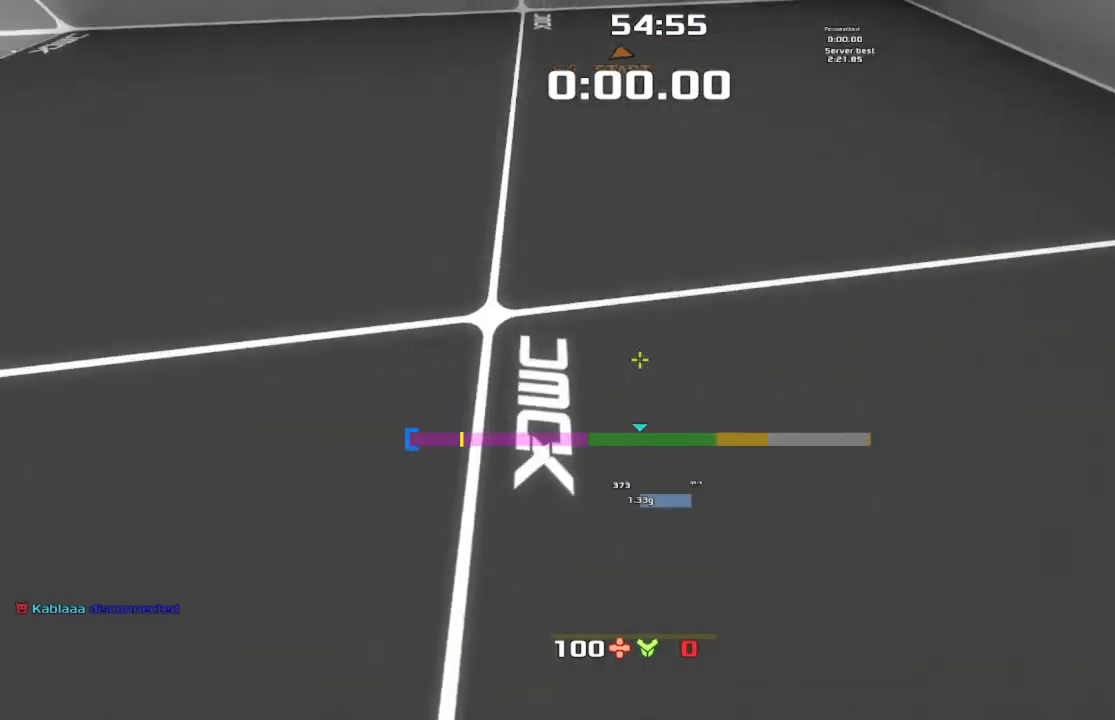
{"keys": ["up"], "events": [[33, "left", "down"], [67, "up", "up"], [233, "left", "up"], [500, "up", "down"]]}
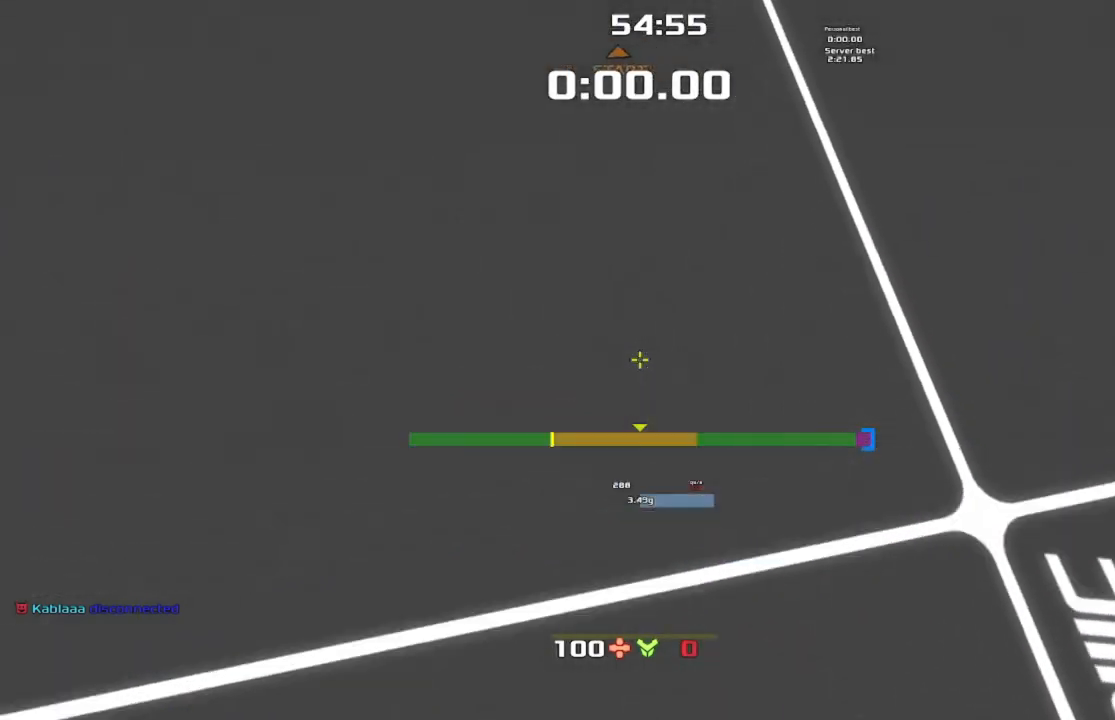
{"keys": ["jump", "left", "up"], "events": [[133, "left", "down"], [333, "jump", "down"]]}
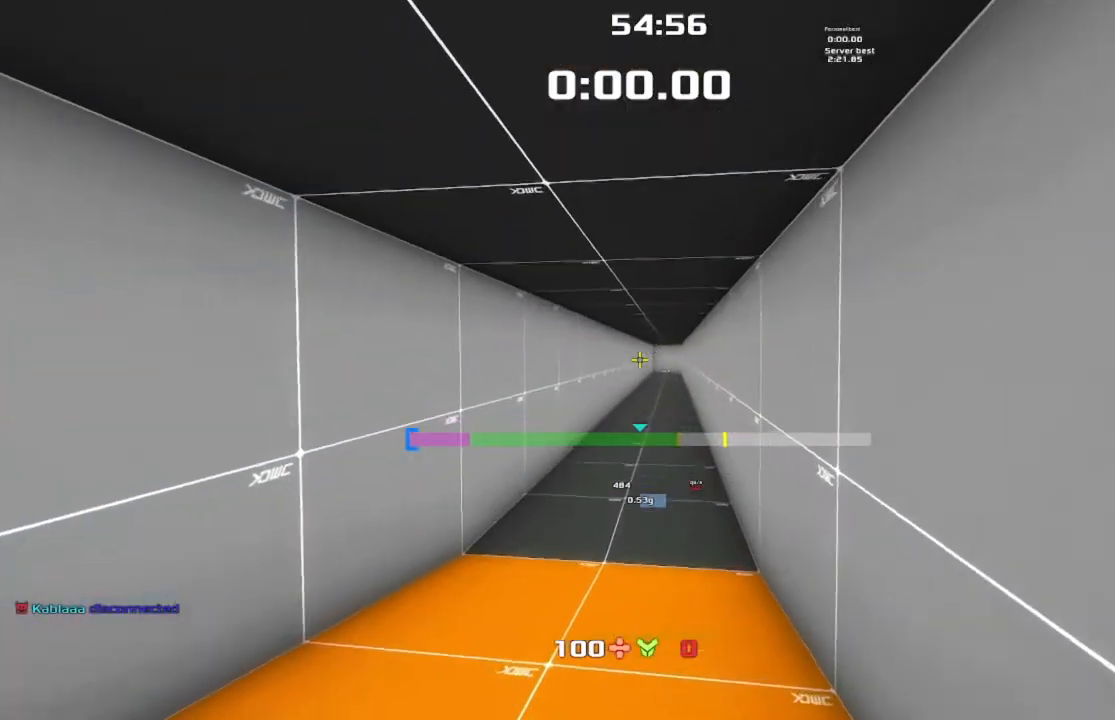
{"keys": ["jump", "left", "up"], "events": []}
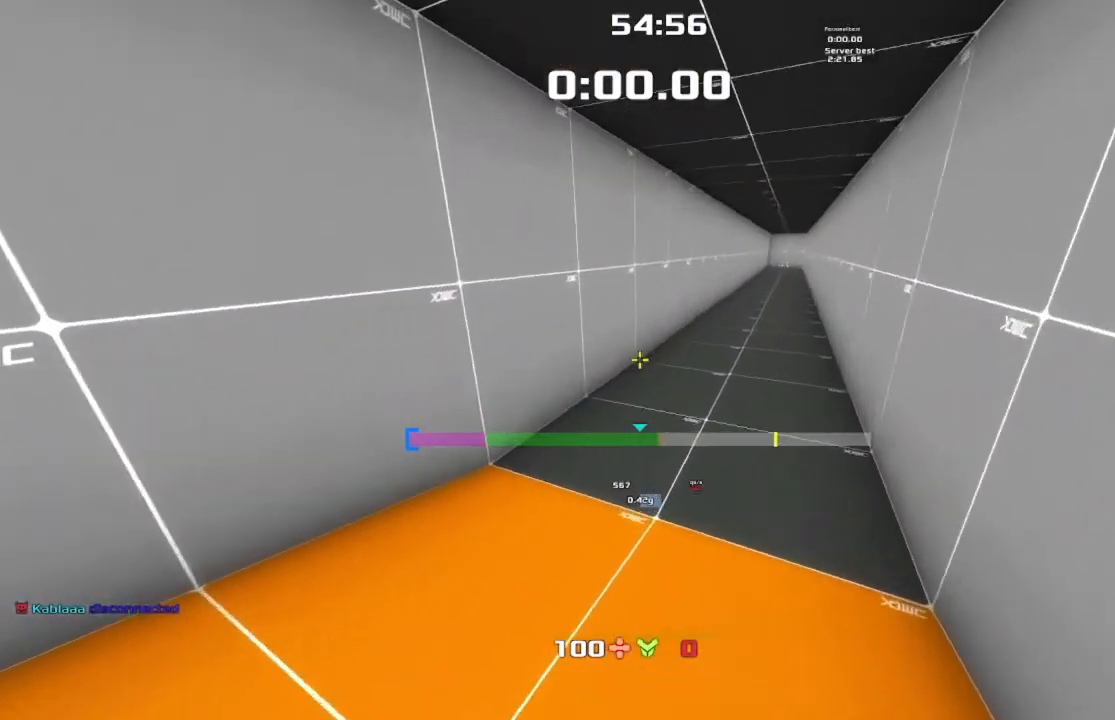
{"keys": ["jump", "left", "up"], "events": []}
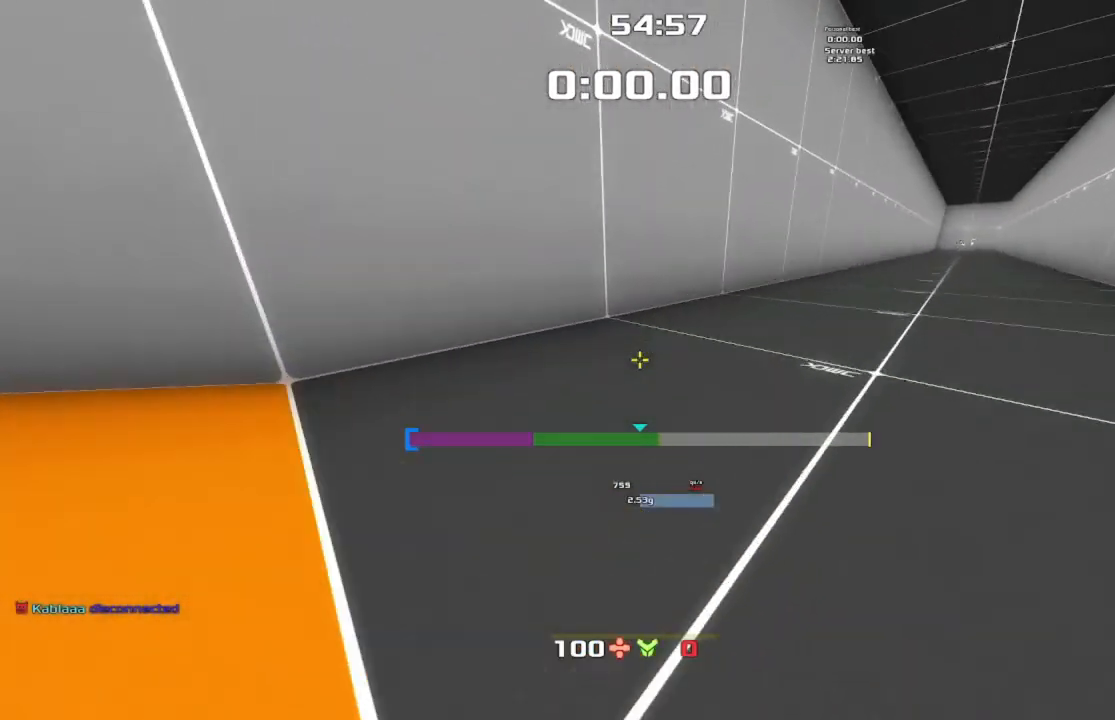
{"keys": ["jump", "right", "up"], "events": [[267, "left", "up"], [267, "right", "down"]]}
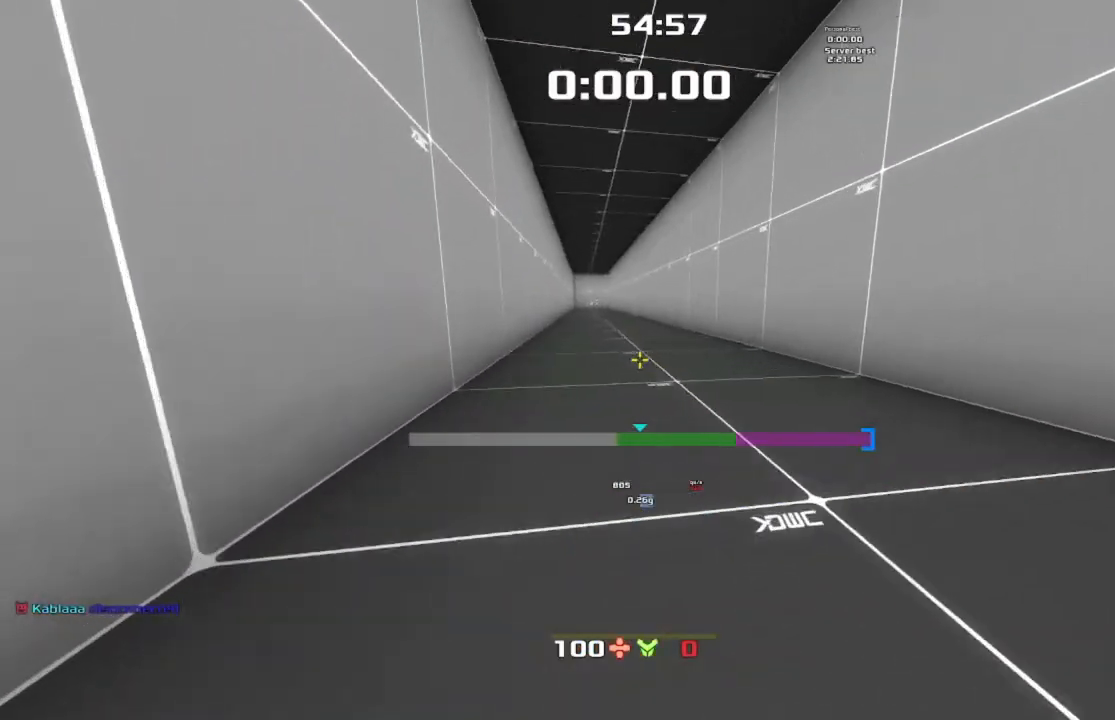
{"keys": ["jump", "right", "up"], "events": []}
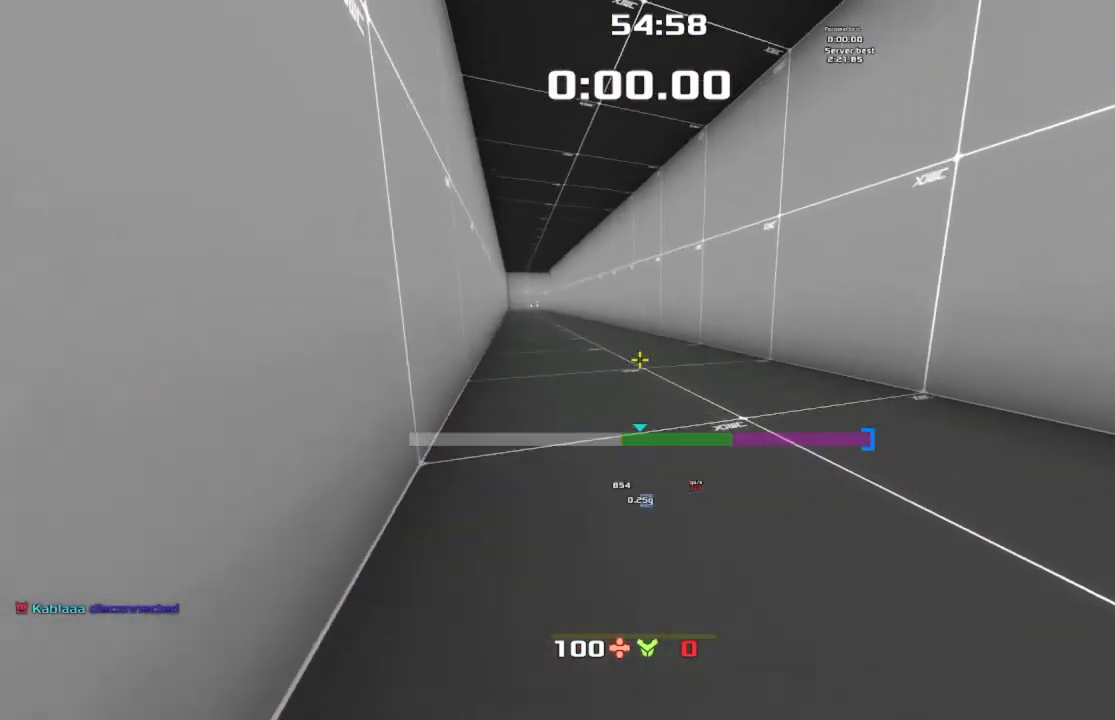
{"keys": ["jump", "right", "up"], "events": []}
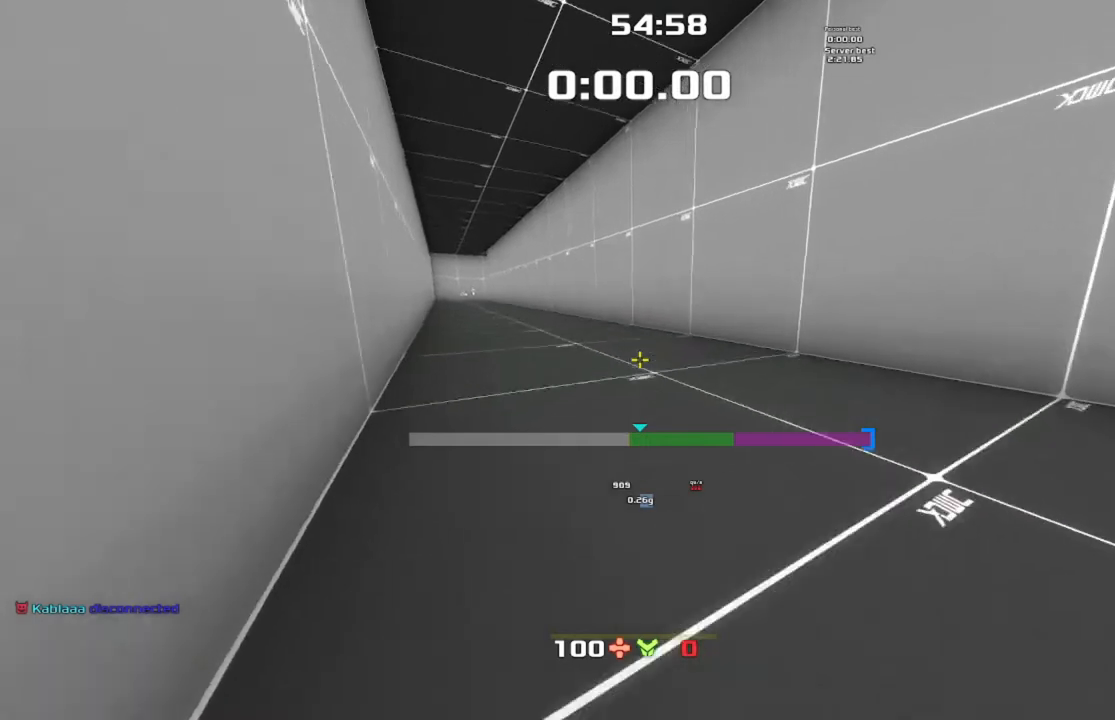
{"keys": ["jump", "right", "up"], "events": []}
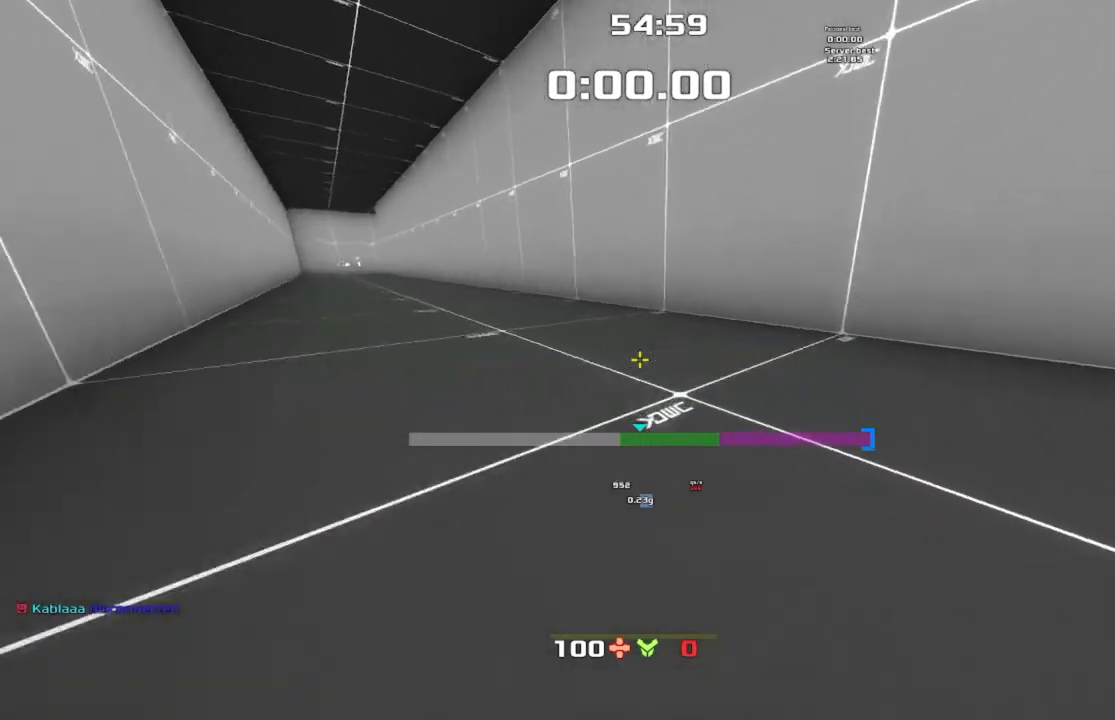
{"keys": ["jump", "left", "up"], "events": [[233, "left", "down"], [233, "right", "up"]]}
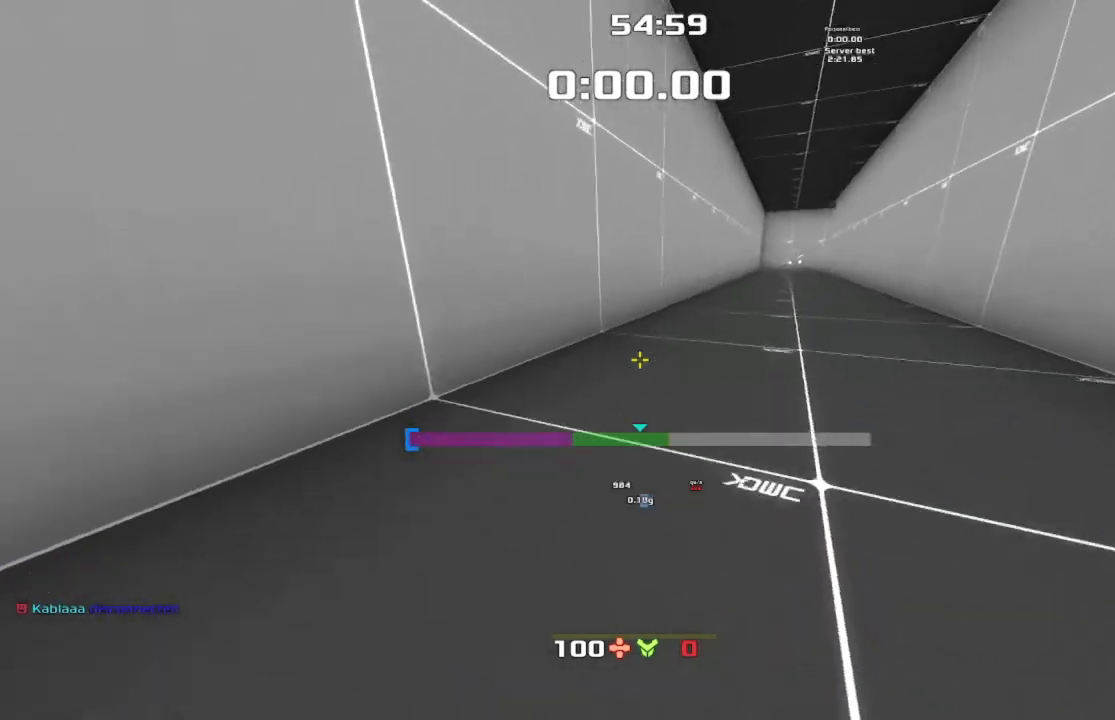
{"keys": ["jump", "left", "up"], "events": []}
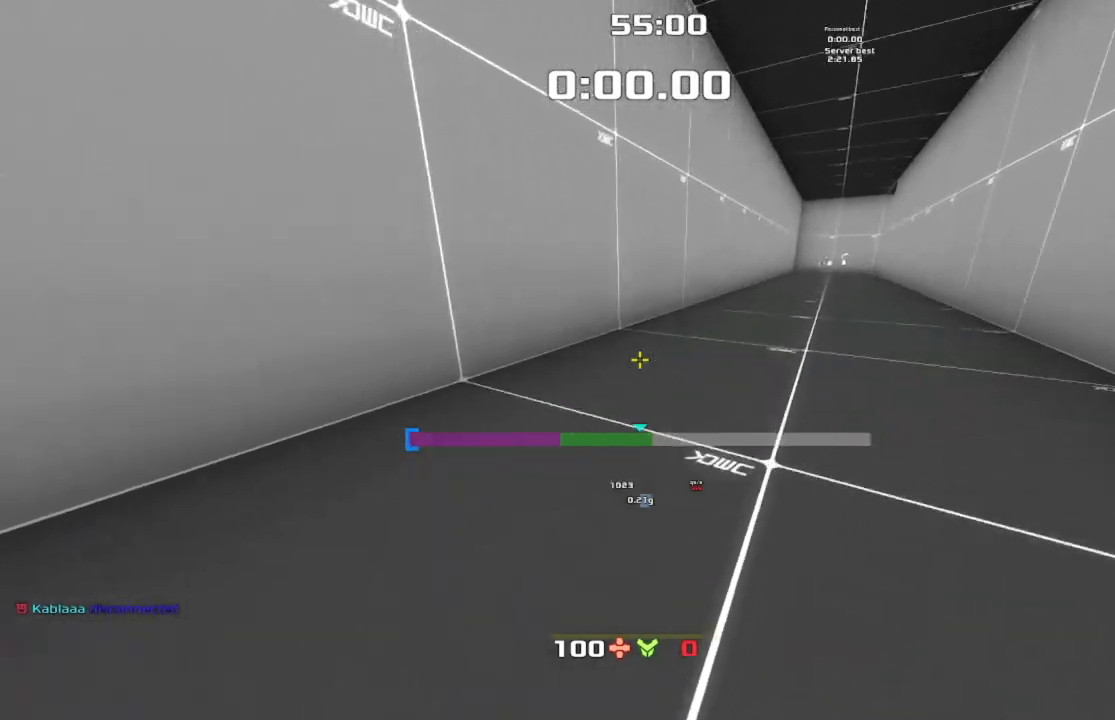
{"keys": ["jump", "left", "up"], "events": []}